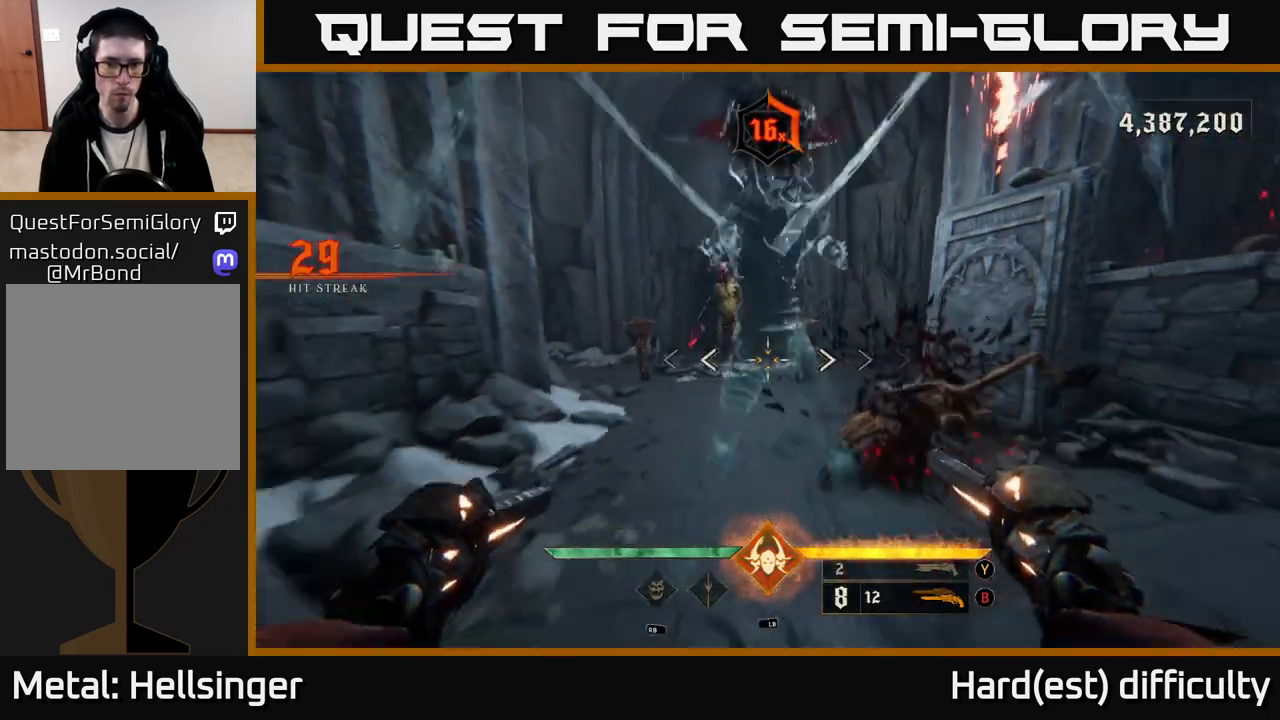
Gameplay with a controller (Xbox layout); each line is a JSON object with the inputs held at the frame after it. "events" lists button and stick changes between this image and that frame as [ms after this image, input, new state], when the widget could be followed in between.
{"buttons": [], "left_stick": "down-right", "right_stick": "center", "events": [[33, "right_stick", "center"], [117, "L1", "up"], [233, "A", "down"], [367, "A", "up"], [467, "left_stick", "down-right"]]}
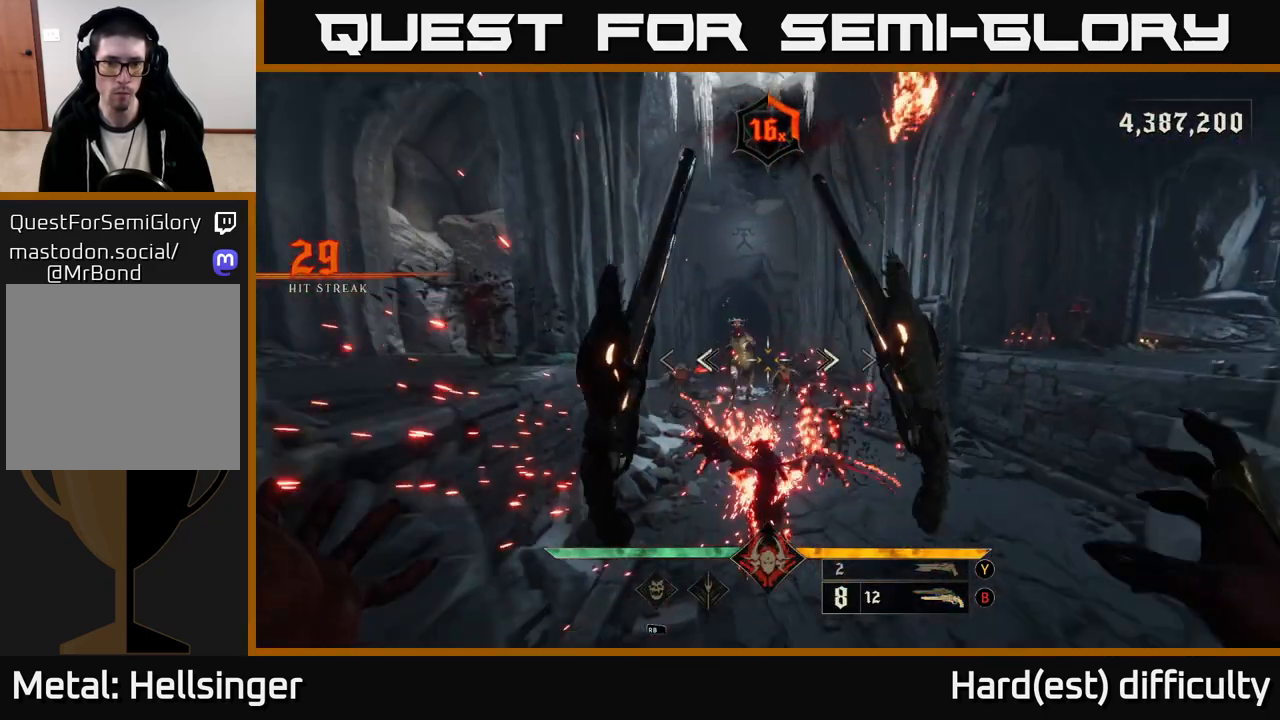
{"buttons": [], "left_stick": "down-right", "right_stick": "center", "events": []}
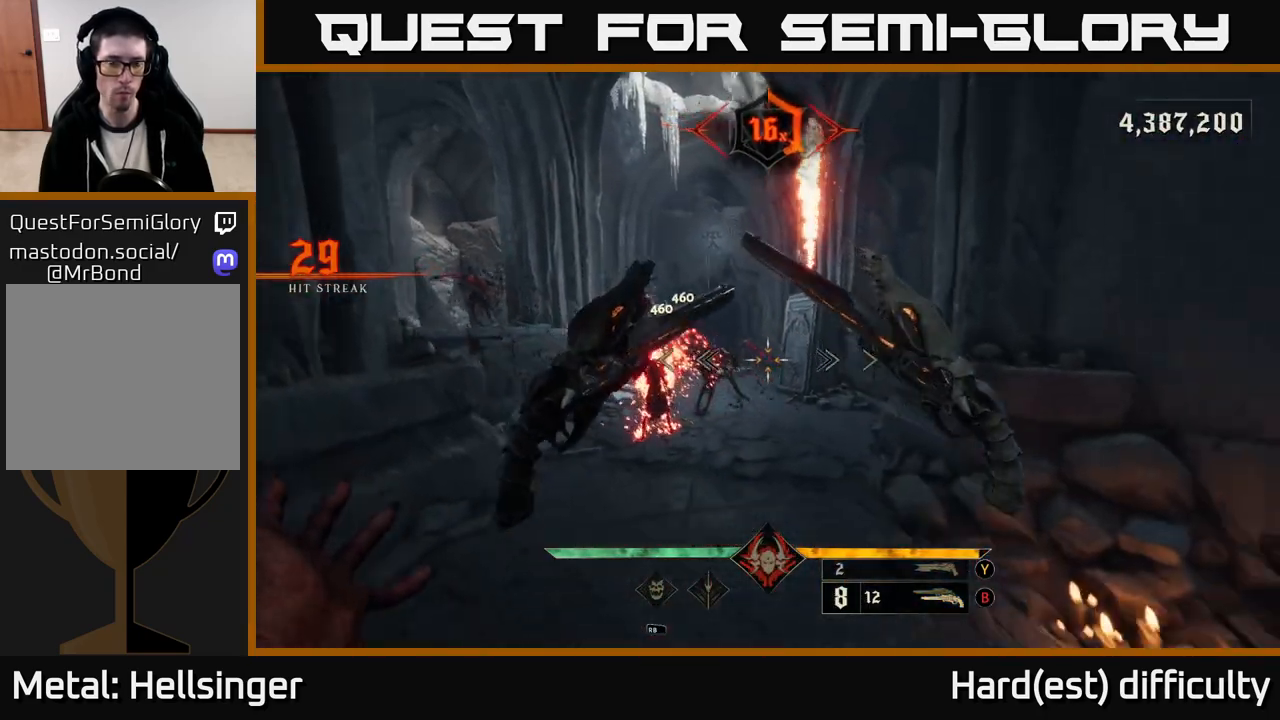
{"buttons": [], "left_stick": "down-right", "right_stick": "center", "events": [[100, "left_stick", "down"], [117, "Y", "down"], [200, "left_stick", "down-right"], [217, "Y", "up"], [317, "A", "down"], [450, "A", "up"]]}
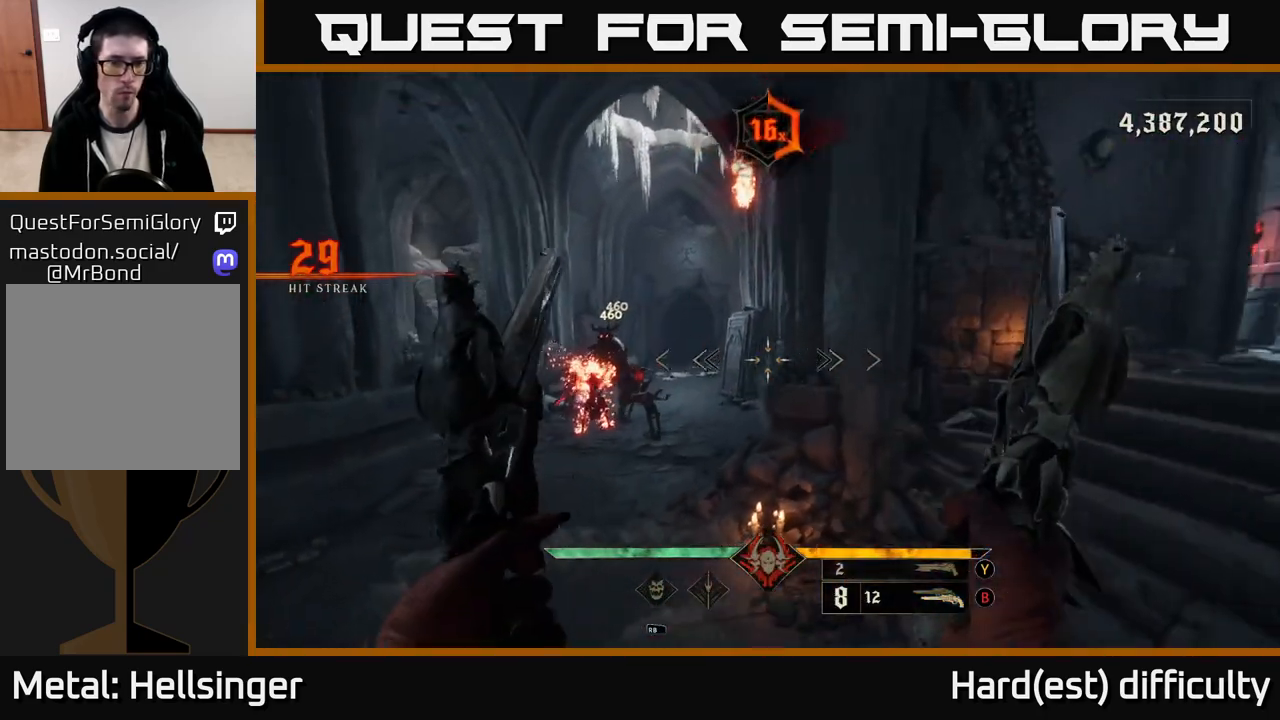
{"buttons": [], "left_stick": "left", "right_stick": "left", "events": [[100, "left_stick", "center"], [167, "Y", "down"], [167, "left_stick", "up-left"], [250, "left_stick", "left"], [283, "Y", "up"], [450, "right_stick", "left"]]}
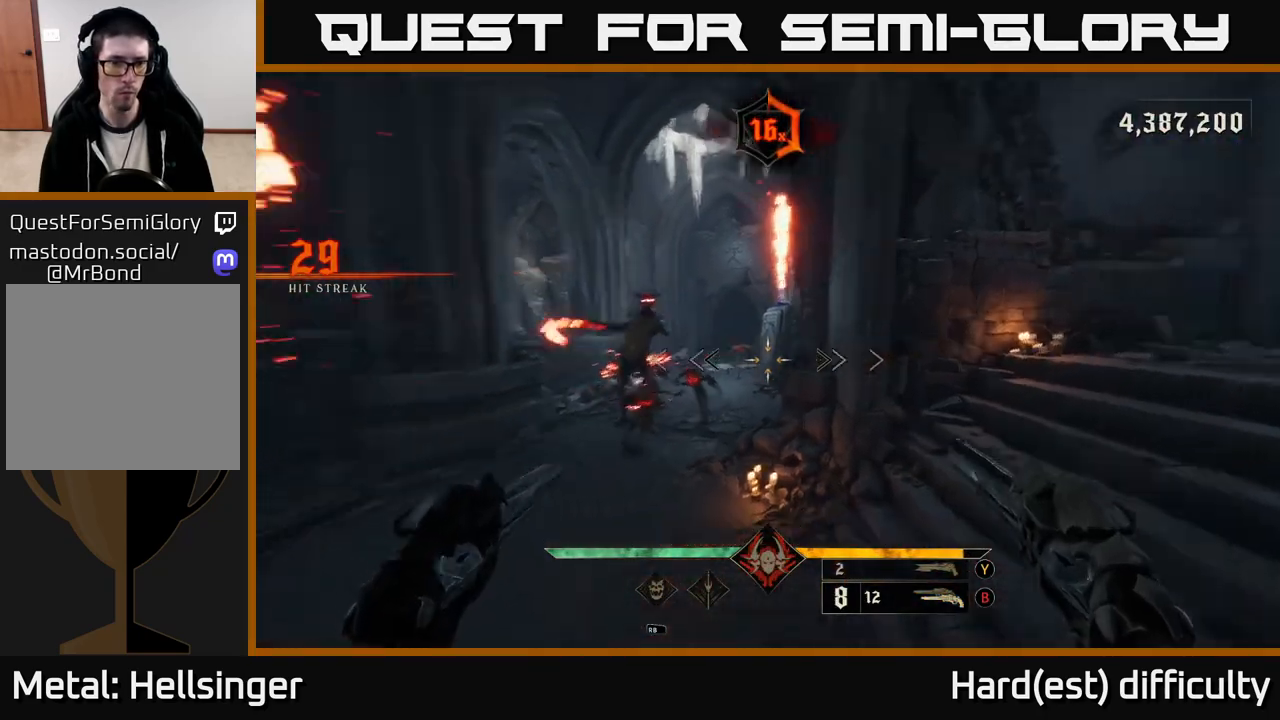
{"buttons": ["L2"], "left_stick": "right", "right_stick": "center", "events": [[50, "left_stick", "up-left"], [67, "right_stick", "up-left"], [150, "left_stick", "up"], [217, "right_stick", "center"], [250, "Y", "down"], [317, "left_stick", "right"], [333, "Y", "up"], [367, "L2", "down"]]}
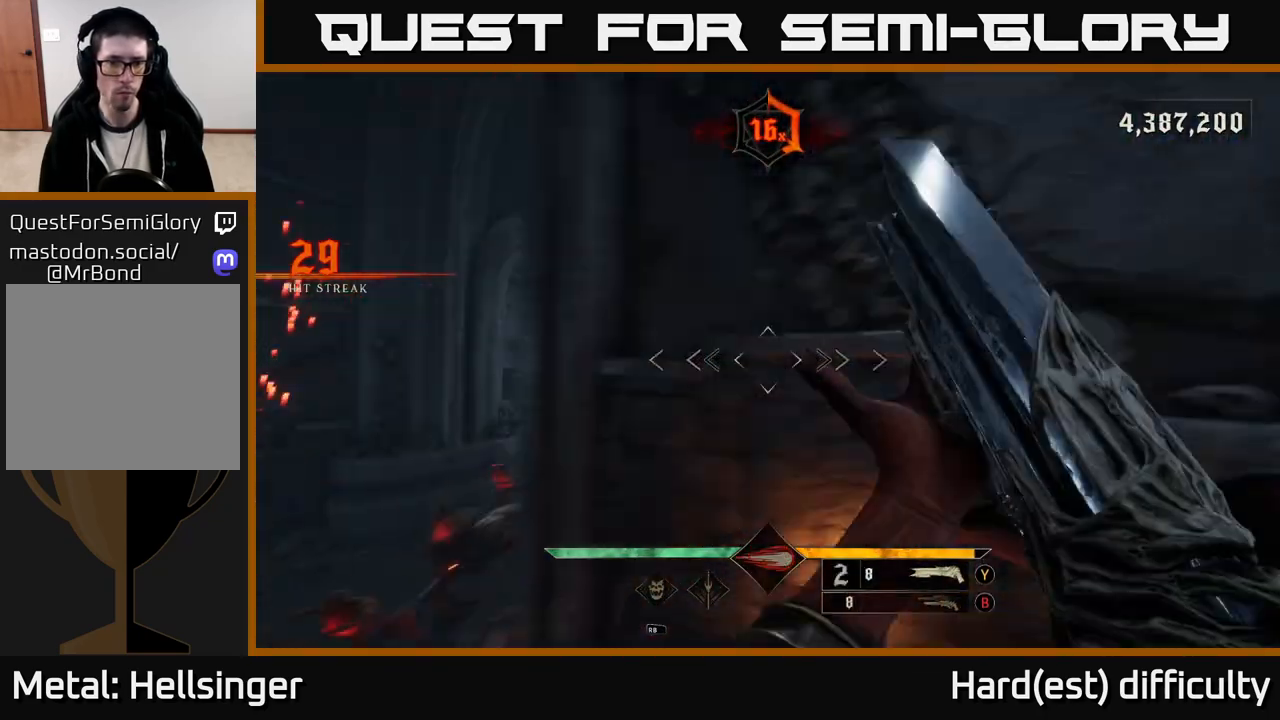
{"buttons": [], "left_stick": "center", "right_stick": "center", "events": [[17, "L2", "up"], [83, "right_stick", "left"], [233, "left_stick", "down"], [233, "right_stick", "down-left"], [433, "left_stick", "center"], [467, "right_stick", "center"]]}
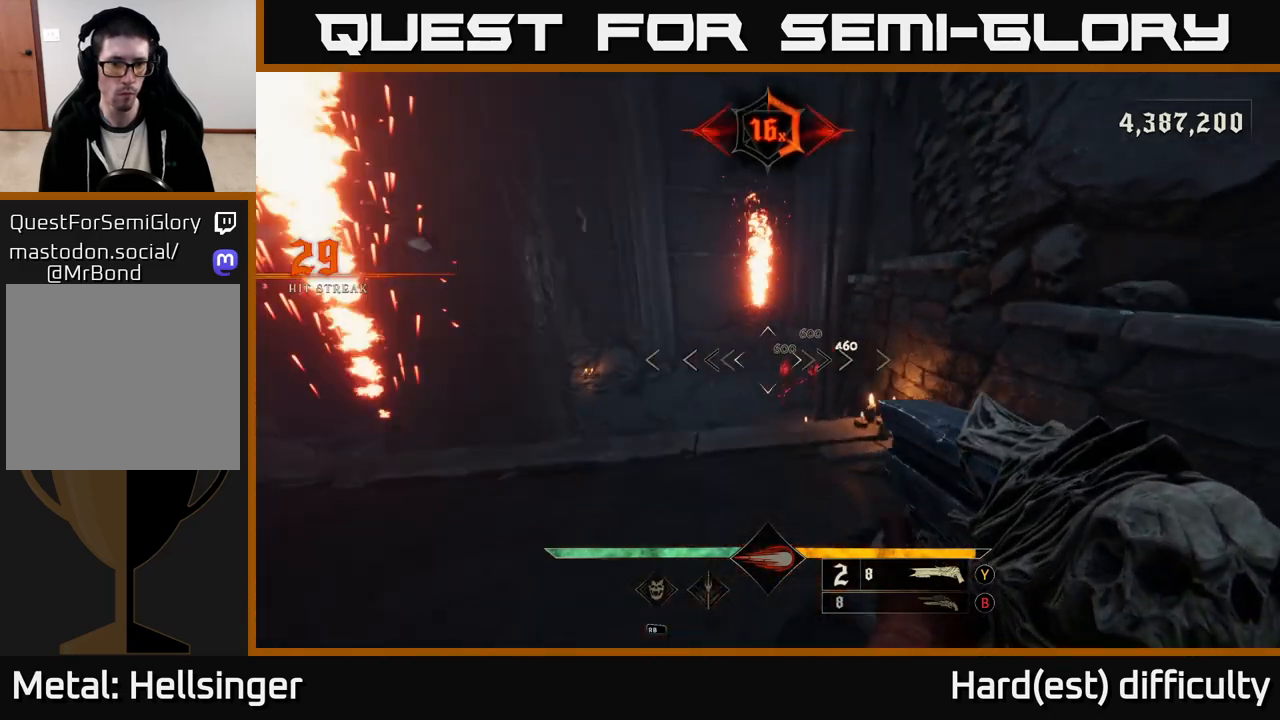
{"buttons": [], "left_stick": "up", "right_stick": "center", "events": [[300, "R2", "down"], [350, "left_stick", "down-left"], [367, "R2", "up"], [500, "left_stick", "up"]]}
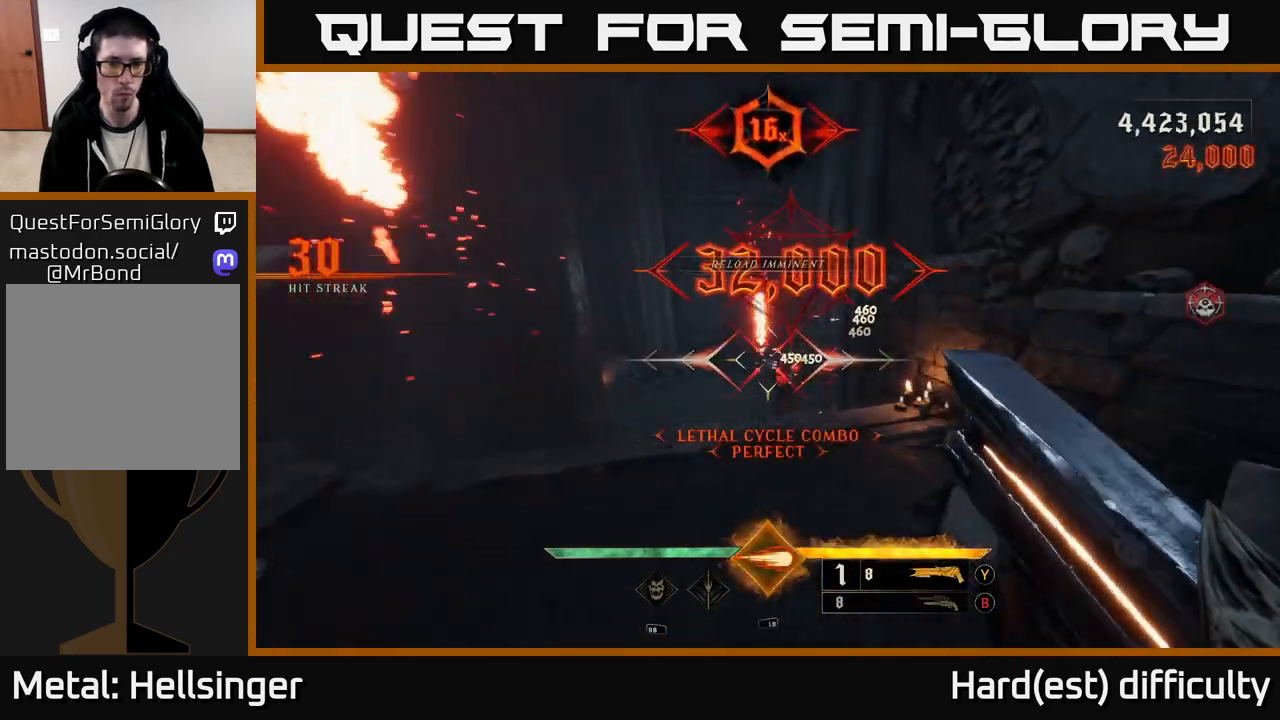
{"buttons": [], "left_stick": "down-left", "right_stick": "center", "events": [[17, "right_stick", "right"], [150, "right_stick", "center"], [200, "left_stick", "up-left"], [367, "left_stick", "down-left"], [383, "right_stick", "down"], [500, "right_stick", "center"]]}
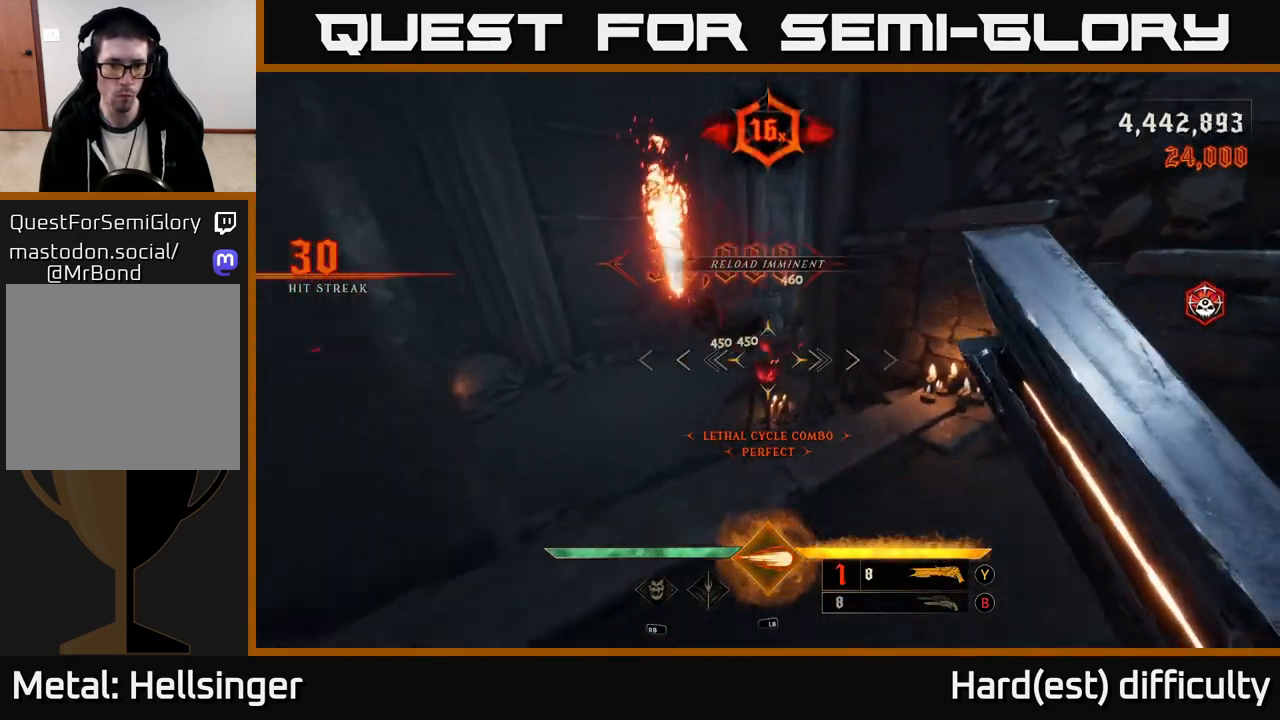
{"buttons": [], "left_stick": "up", "right_stick": "right", "events": [[17, "left_stick", "center"], [383, "left_stick", "up"], [383, "right_stick", "up"], [400, "R2", "down"], [483, "R2", "up"], [483, "right_stick", "right"]]}
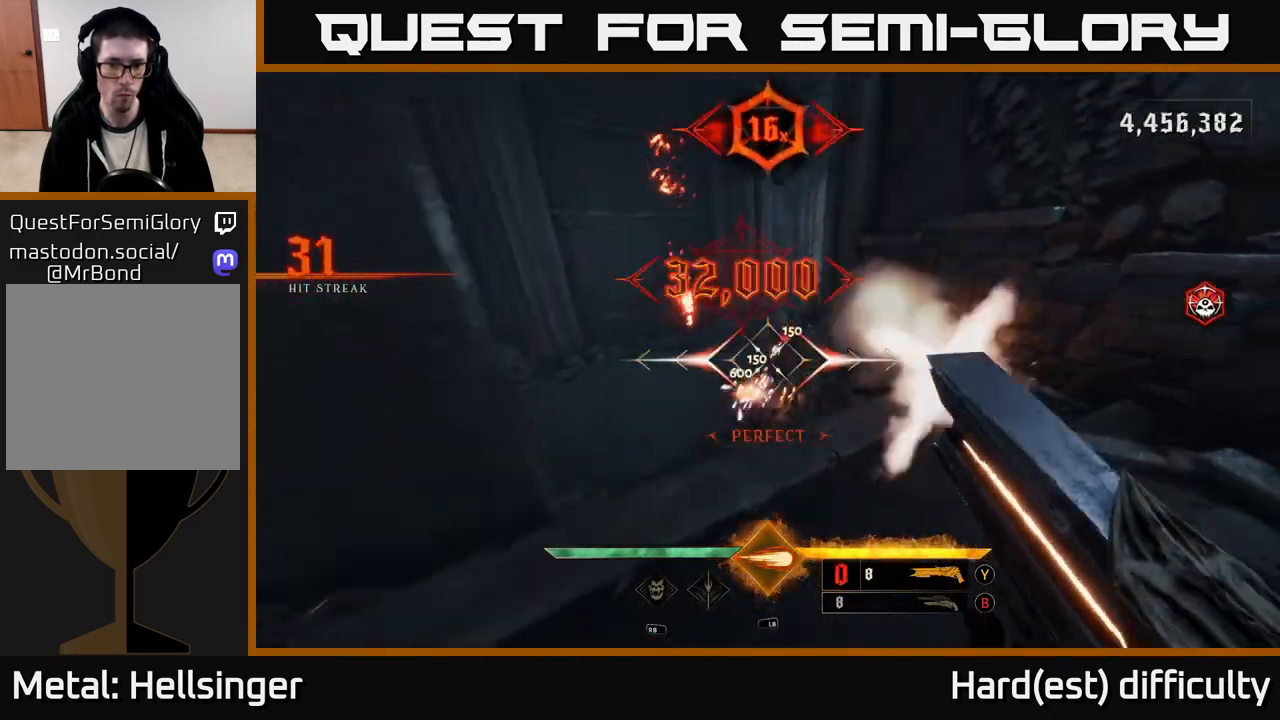
{"buttons": [], "left_stick": "left", "right_stick": "down", "events": [[83, "right_stick", "center"], [167, "A", "down"], [233, "left_stick", "up-left"], [267, "A", "up"], [383, "left_stick", "left"], [433, "right_stick", "down"]]}
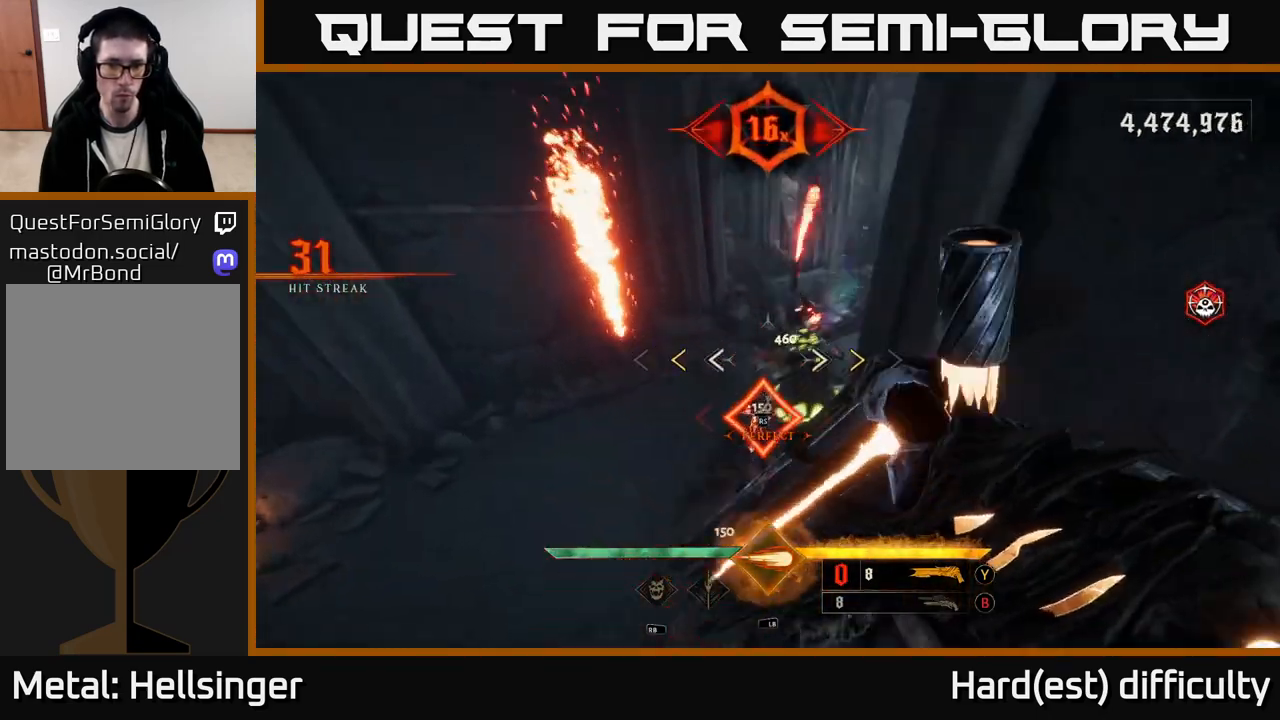
{"buttons": ["L1"], "left_stick": "left", "right_stick": "up-right", "events": [[17, "right_stick", "down-right"], [117, "right_stick", "center"], [267, "right_stick", "up-right"], [500, "L1", "down"]]}
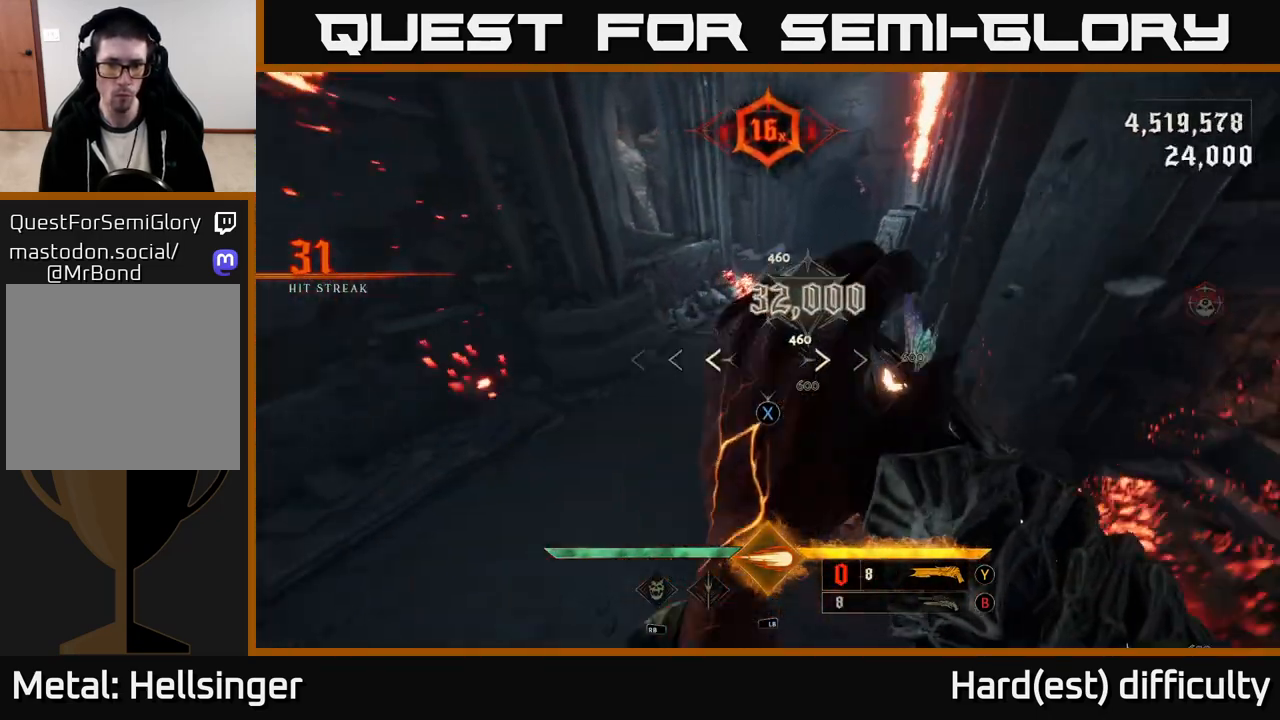
{"buttons": [], "left_stick": "up", "right_stick": "center", "events": [[100, "right_stick", "center"], [117, "L1", "up"], [250, "left_stick", "up-left"], [500, "left_stick", "up"]]}
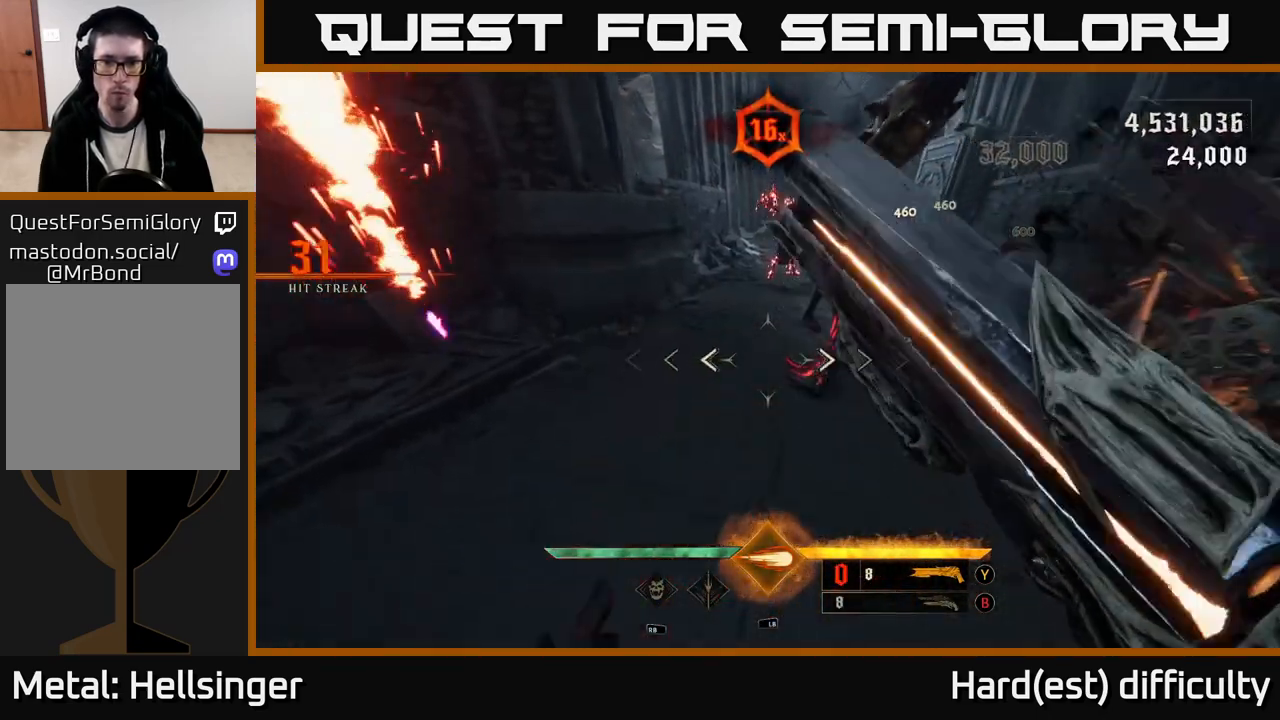
{"buttons": [], "left_stick": "left", "right_stick": "up-right", "events": [[33, "X", "down"], [117, "X", "up"], [283, "right_stick", "up-right"], [467, "left_stick", "left"]]}
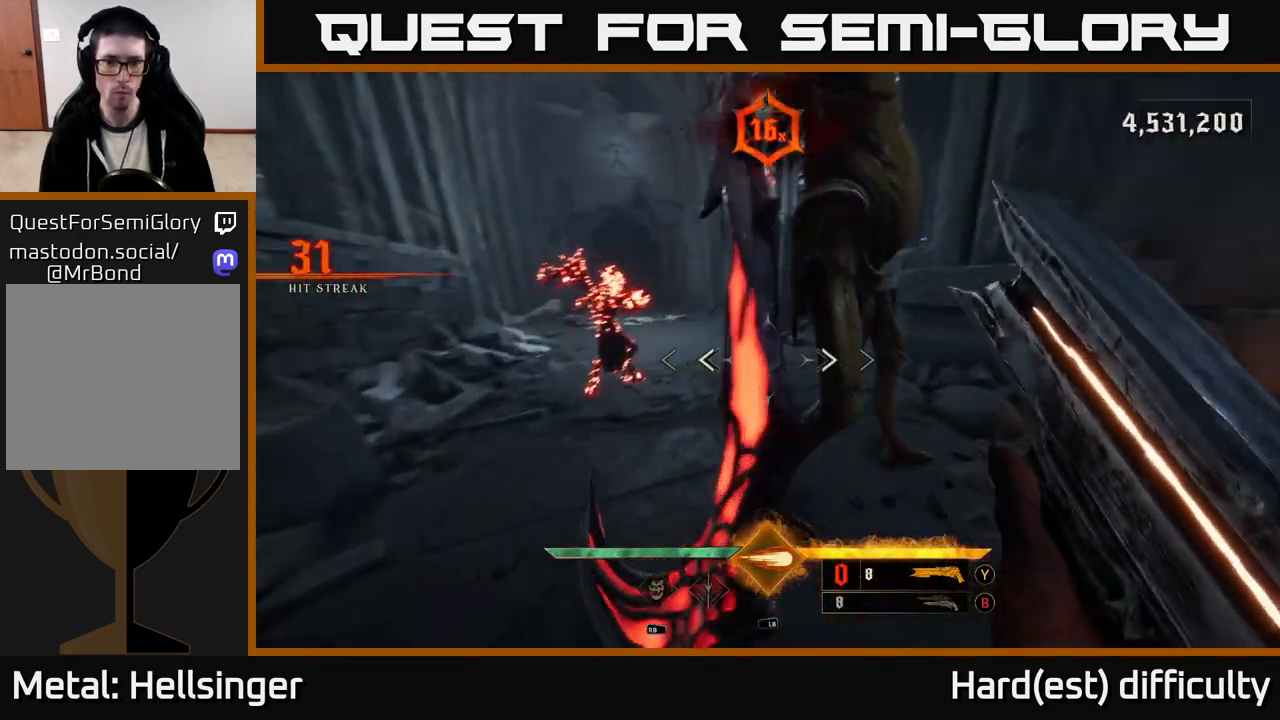
{"buttons": [], "left_stick": "left", "right_stick": "right", "events": [[17, "L2", "down"], [133, "right_stick", "right"], [200, "left_stick", "up-left"], [400, "L2", "up"], [433, "left_stick", "left"]]}
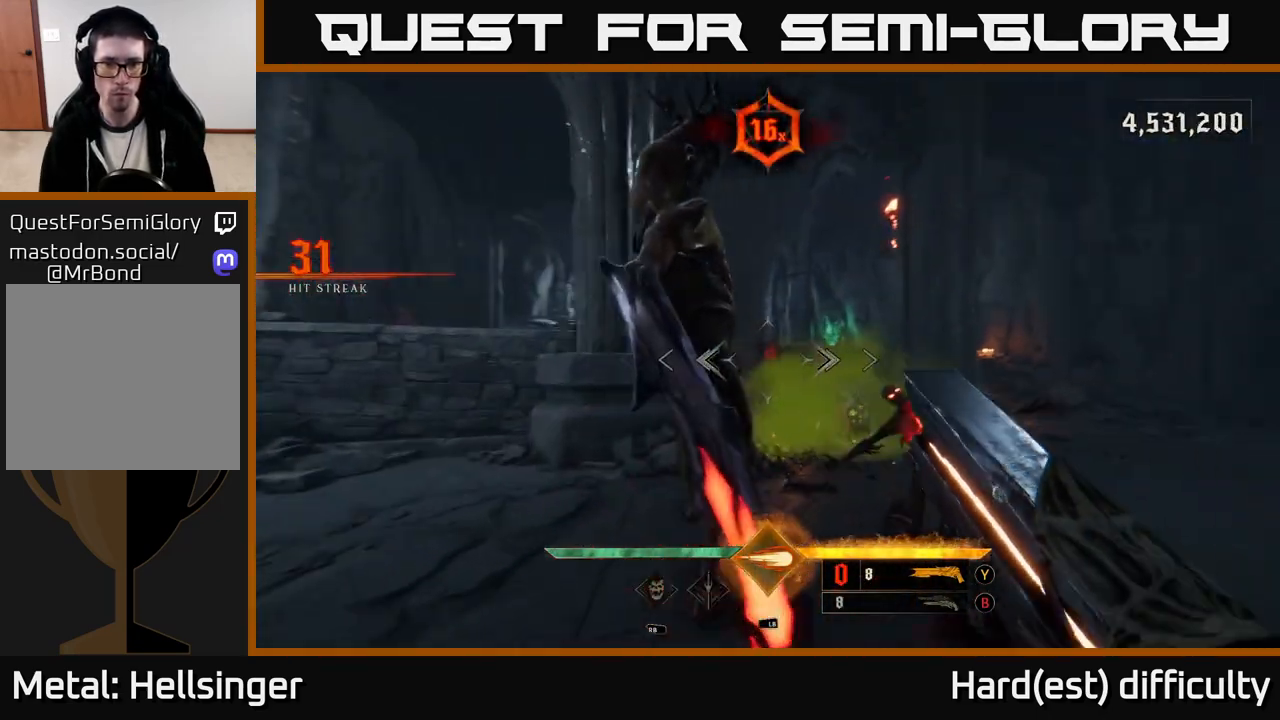
{"buttons": [], "left_stick": "down-left", "right_stick": "right", "events": [[17, "right_stick", "center"], [67, "right_stick", "up-left"], [100, "R2", "down"], [117, "L2", "down"], [150, "right_stick", "up-right"], [200, "R2", "up"], [200, "right_stick", "right"], [217, "left_stick", "down-left"], [333, "L2", "up"]]}
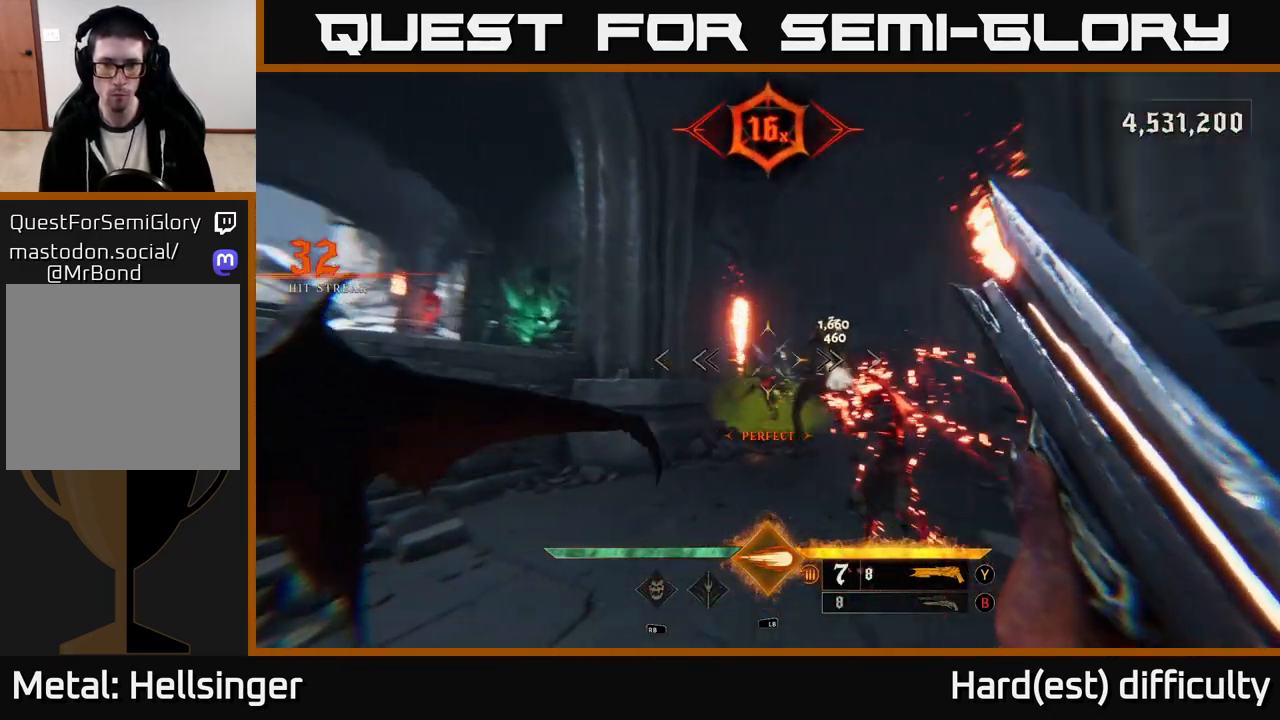
{"buttons": [], "left_stick": "down-left", "right_stick": "center", "events": [[183, "right_stick", "center"], [250, "left_stick", "down"], [483, "left_stick", "down-left"]]}
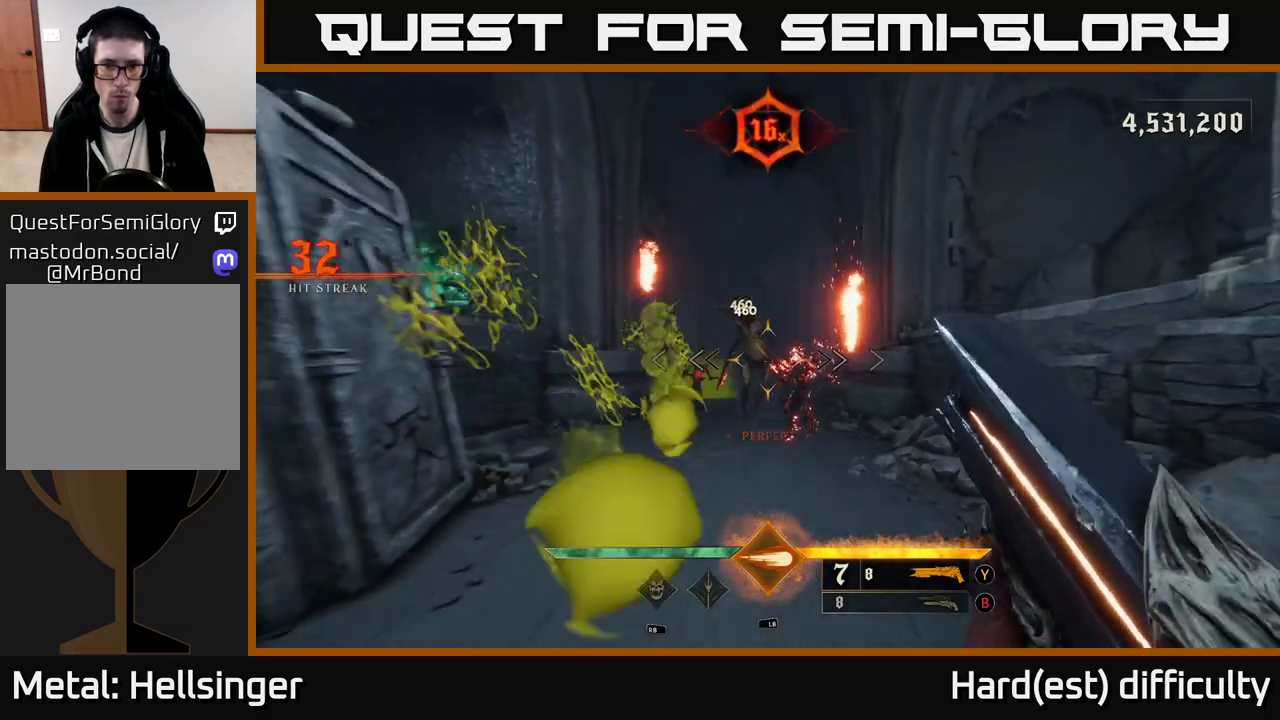
{"buttons": ["A"], "left_stick": "down", "right_stick": "center", "events": [[200, "L1", "down"], [233, "L2", "down"], [233, "left_stick", "down"], [250, "L2", "up"], [300, "L1", "up"], [467, "A", "down"]]}
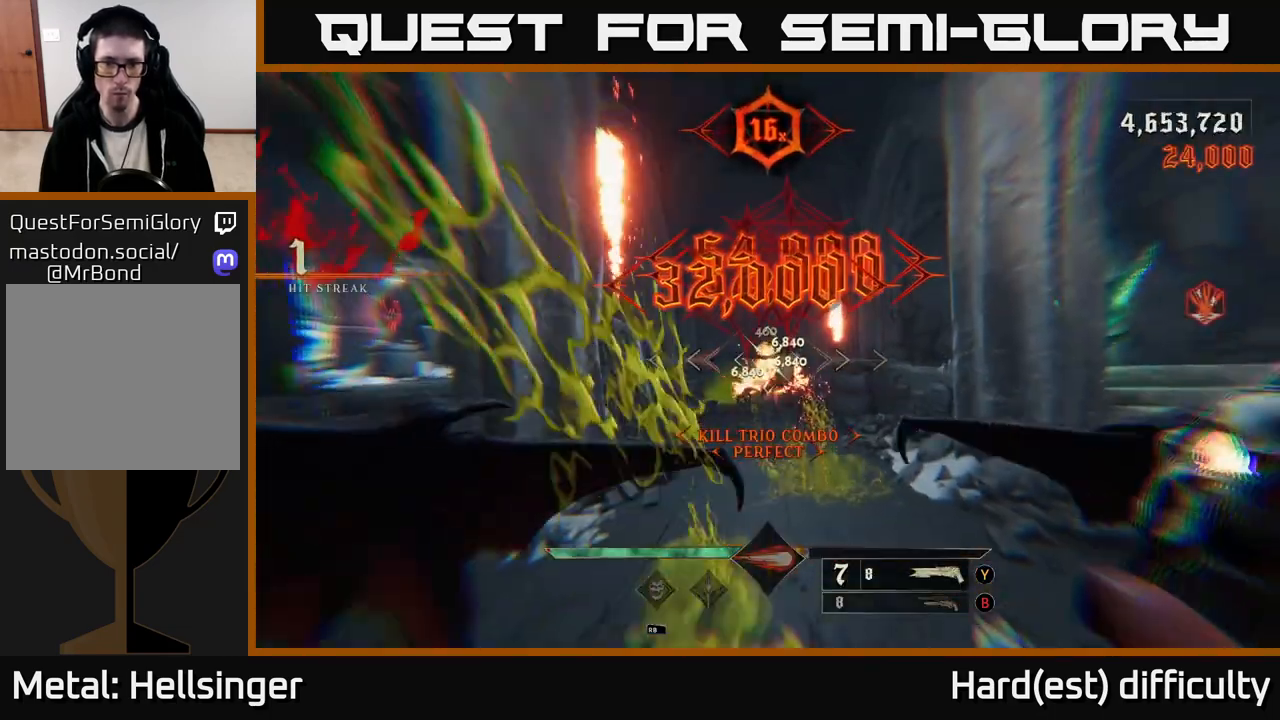
{"buttons": [], "left_stick": "up-left", "right_stick": "left", "events": [[83, "A", "up"], [250, "left_stick", "up-left"], [250, "right_stick", "down-left"], [417, "right_stick", "left"]]}
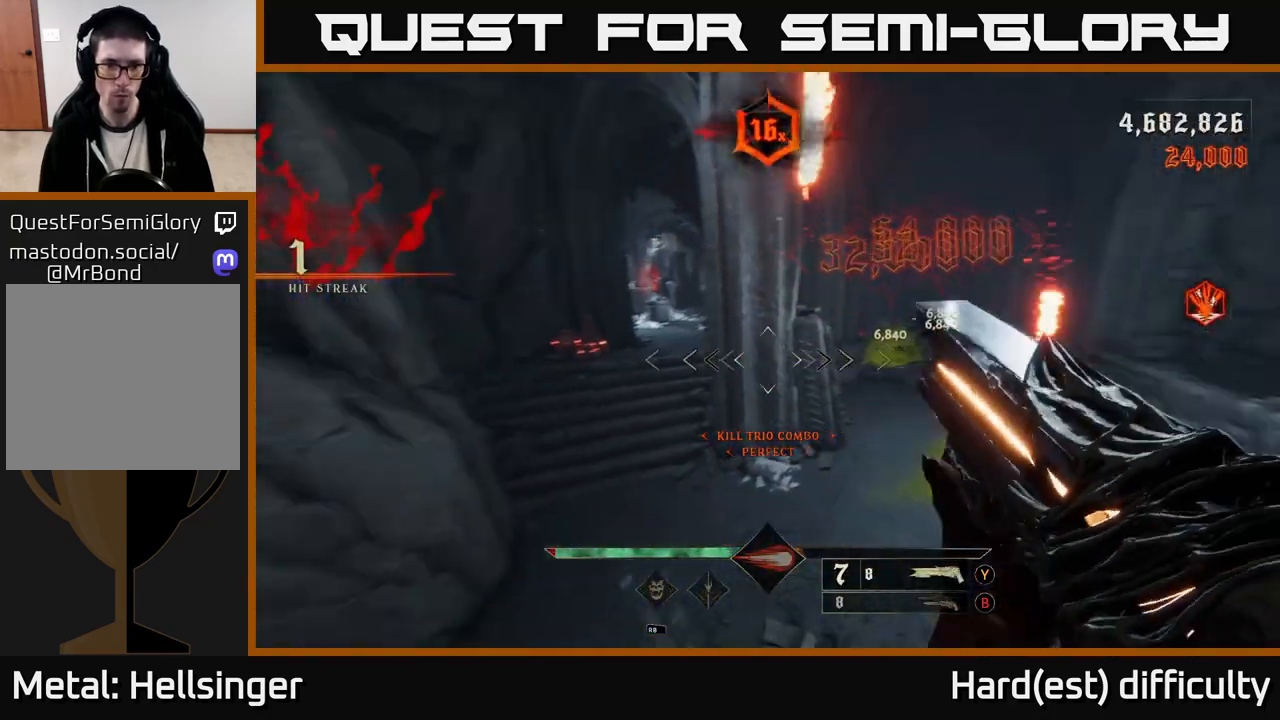
{"buttons": ["L2"], "left_stick": "up", "right_stick": "center", "events": [[67, "right_stick", "up-left"], [133, "left_stick", "up"], [283, "R2", "down"], [383, "L2", "down"], [383, "R2", "up"], [383, "right_stick", "center"]]}
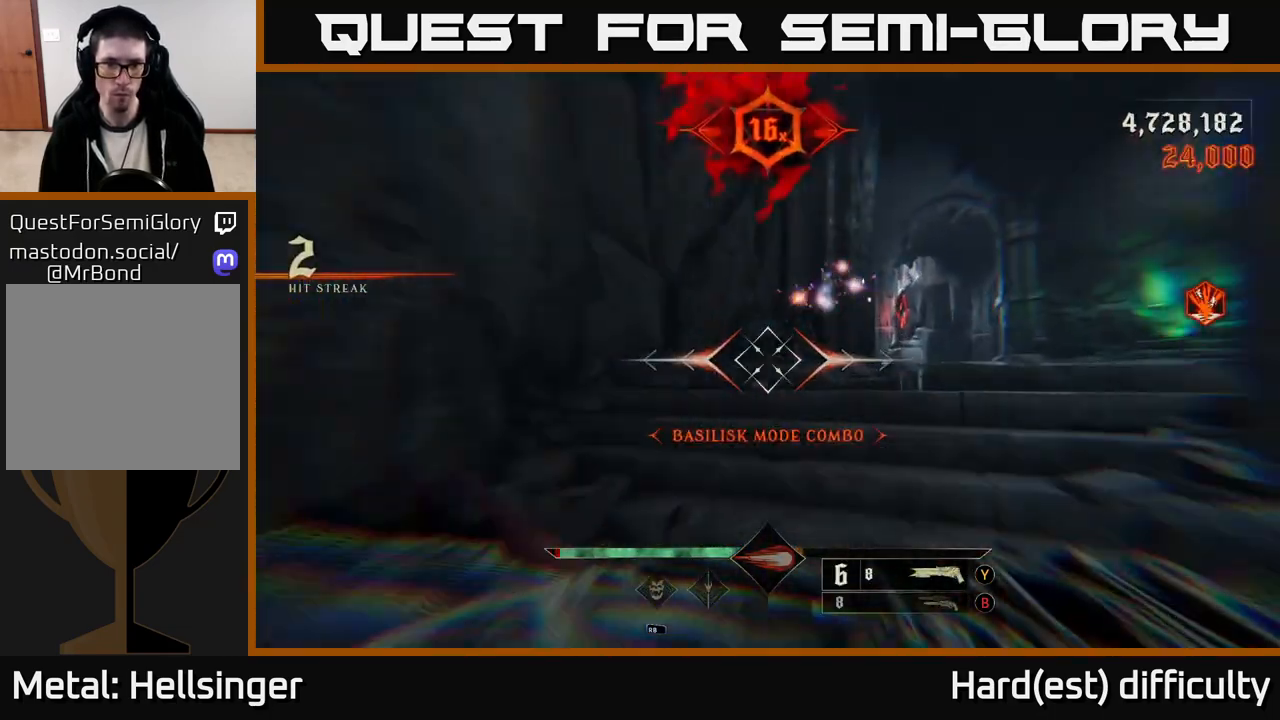
{"buttons": [], "left_stick": "up-left", "right_stick": "right", "events": [[50, "L2", "up"], [167, "right_stick", "right"], [500, "left_stick", "up-left"]]}
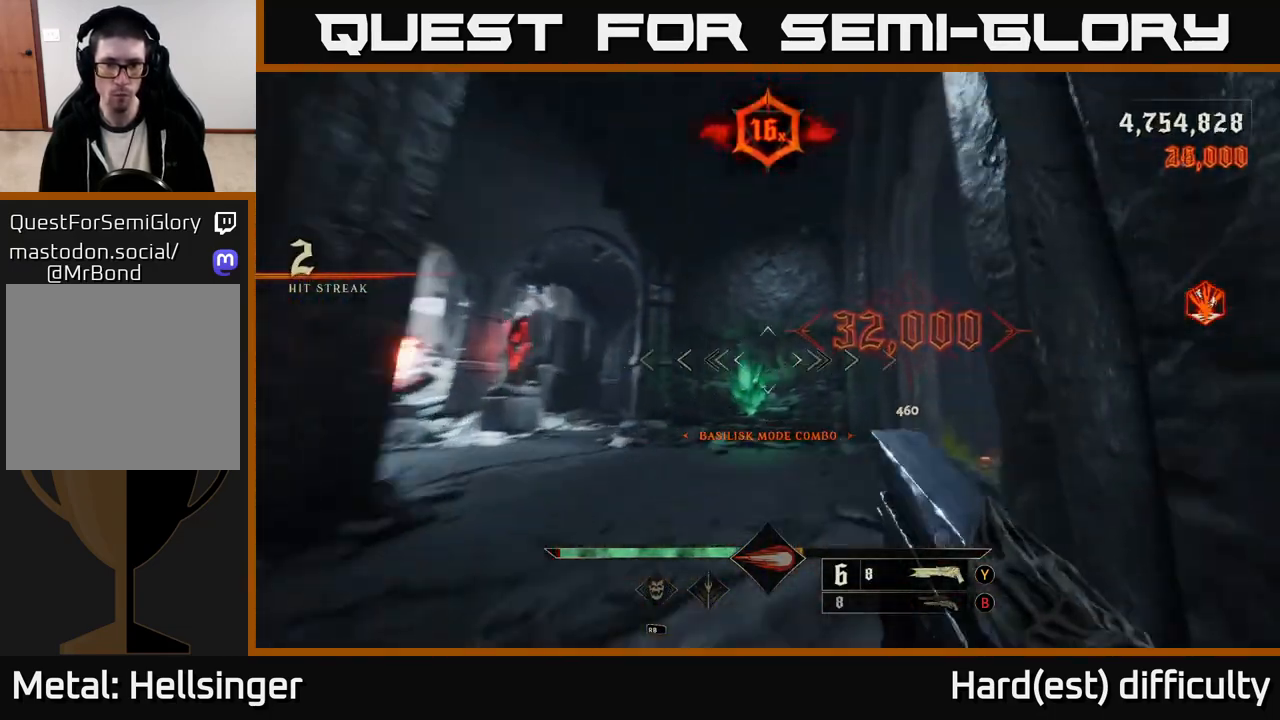
{"buttons": [], "left_stick": "up", "right_stick": "down-right", "events": [[183, "right_stick", "center"], [283, "X", "down"], [367, "X", "up"], [417, "left_stick", "up"], [500, "right_stick", "down-right"]]}
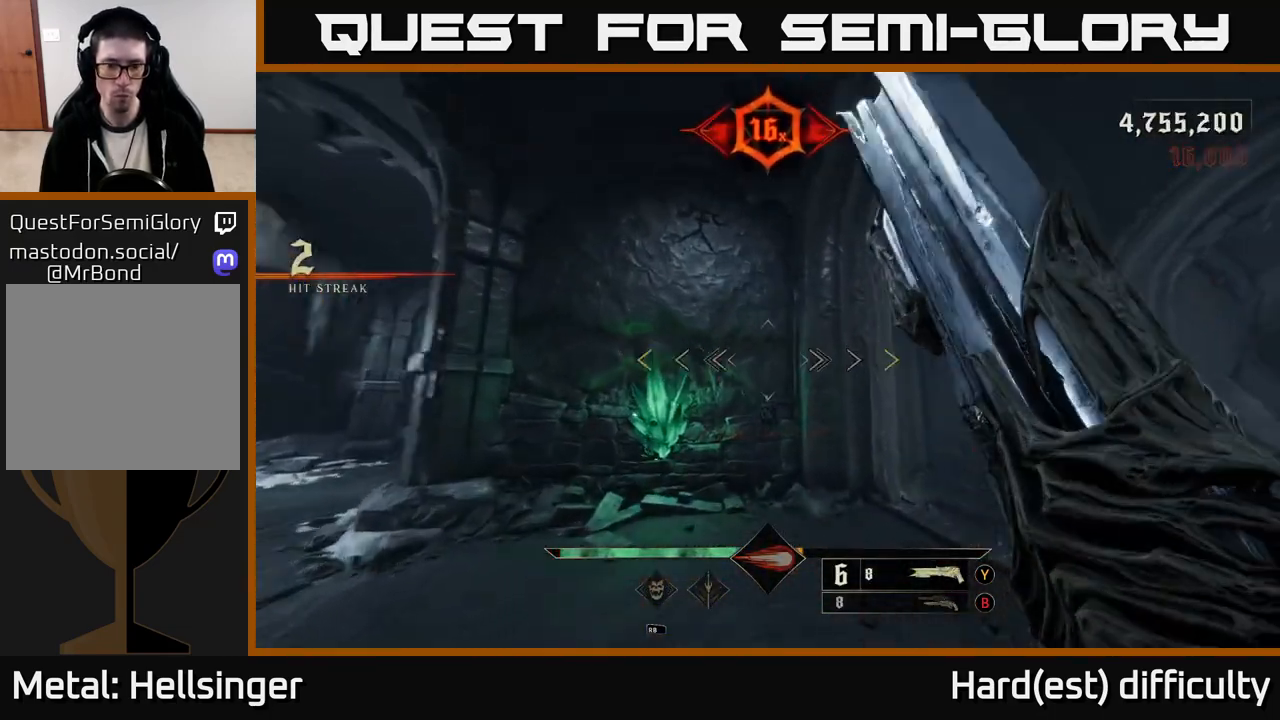
{"buttons": [], "left_stick": "up", "right_stick": "center", "events": [[133, "left_stick", "left"], [133, "right_stick", "right"], [333, "left_stick", "up"], [500, "right_stick", "center"]]}
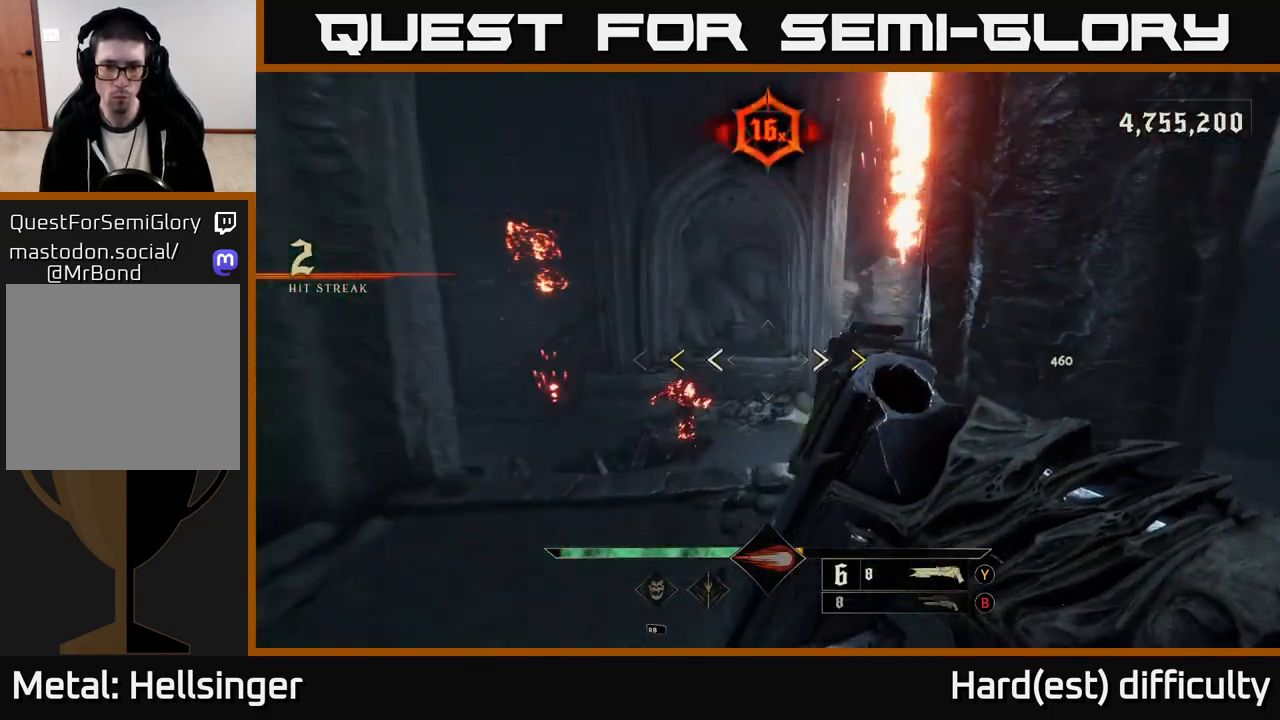
{"buttons": ["X"], "left_stick": "up-left", "right_stick": "center", "events": [[83, "A", "down"], [317, "A", "up"], [367, "left_stick", "up-left"], [433, "X", "down"]]}
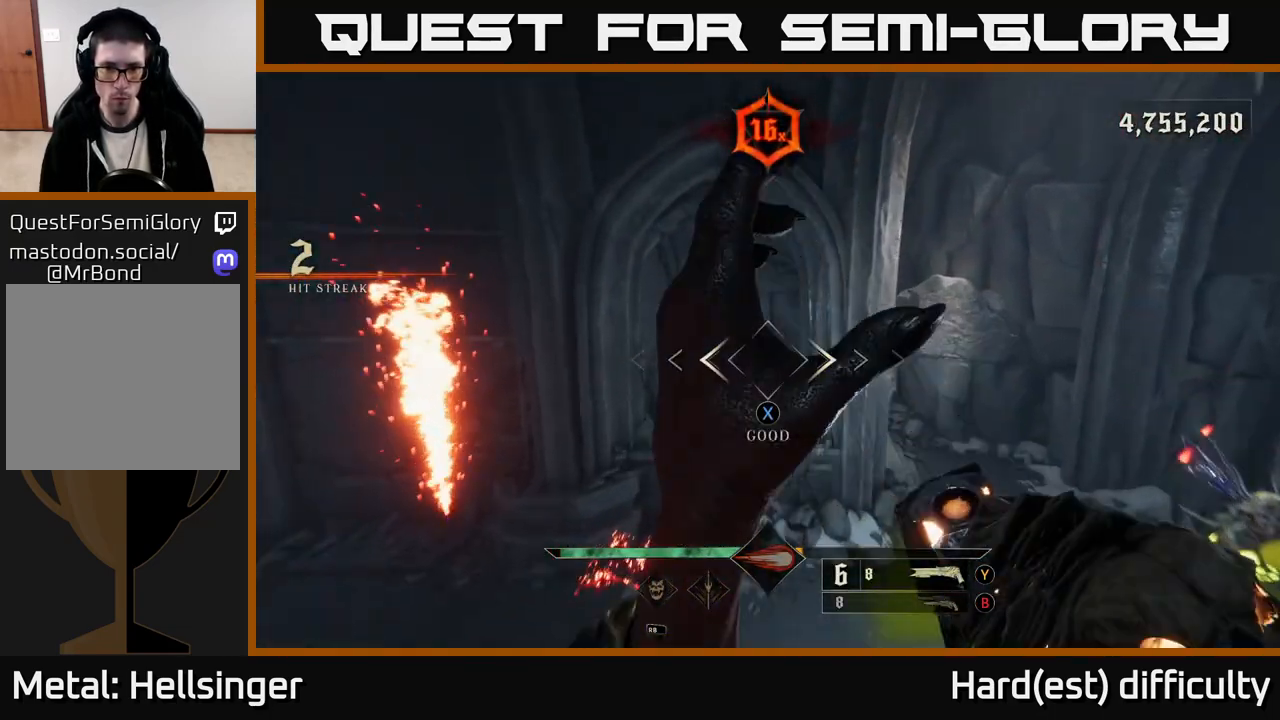
{"buttons": [], "left_stick": "down-left", "right_stick": "right", "events": [[17, "X", "up"], [33, "left_stick", "left"], [217, "right_stick", "right"], [283, "left_stick", "down-left"]]}
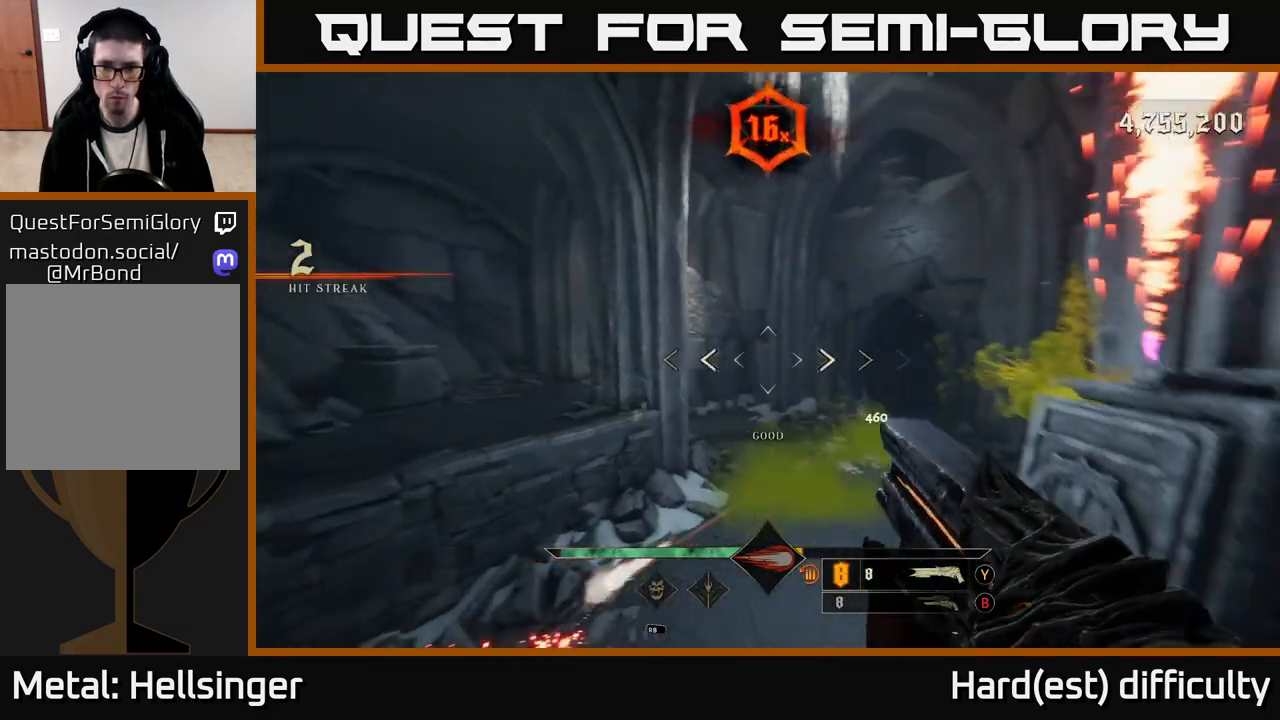
{"buttons": [], "left_stick": "down-left", "right_stick": "center", "events": [[167, "left_stick", "down"], [217, "right_stick", "center"], [383, "left_stick", "down-left"]]}
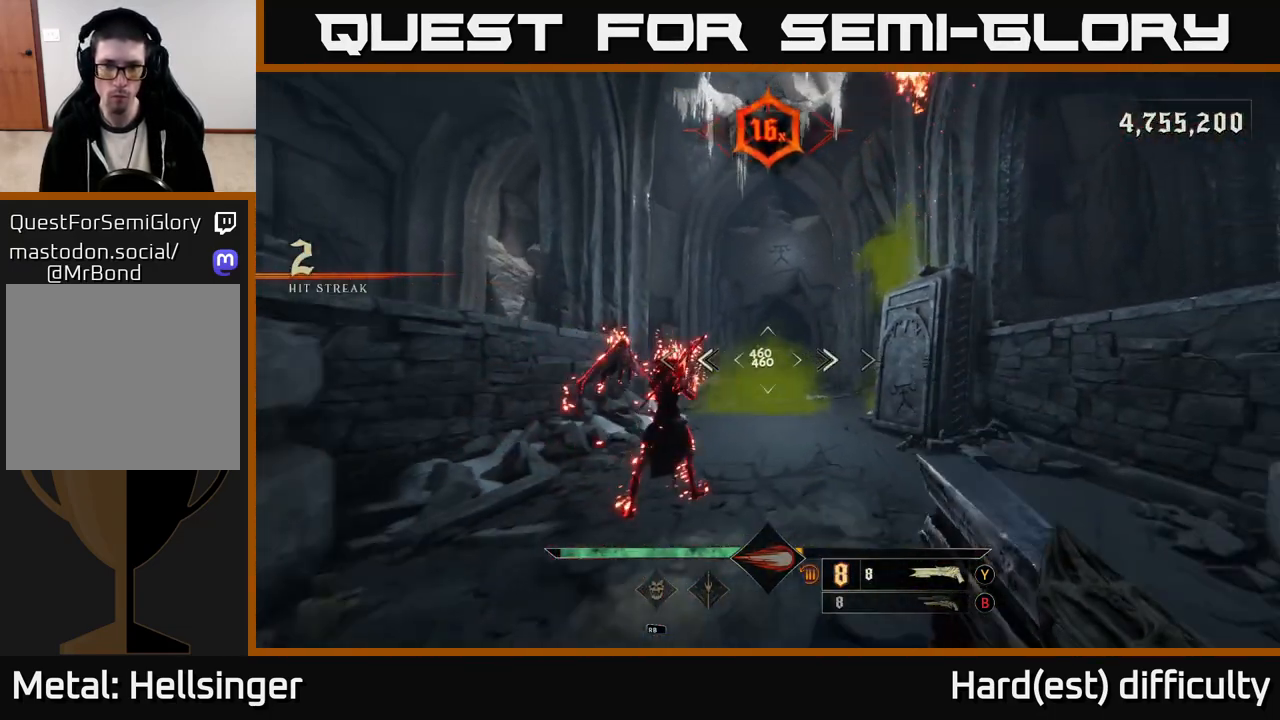
{"buttons": [], "left_stick": "up", "right_stick": "center", "events": [[33, "left_stick", "down"], [33, "right_stick", "down"], [67, "R2", "down"], [83, "right_stick", "center"], [117, "L2", "down"], [117, "R2", "up"], [217, "L2", "up"], [467, "left_stick", "up"]]}
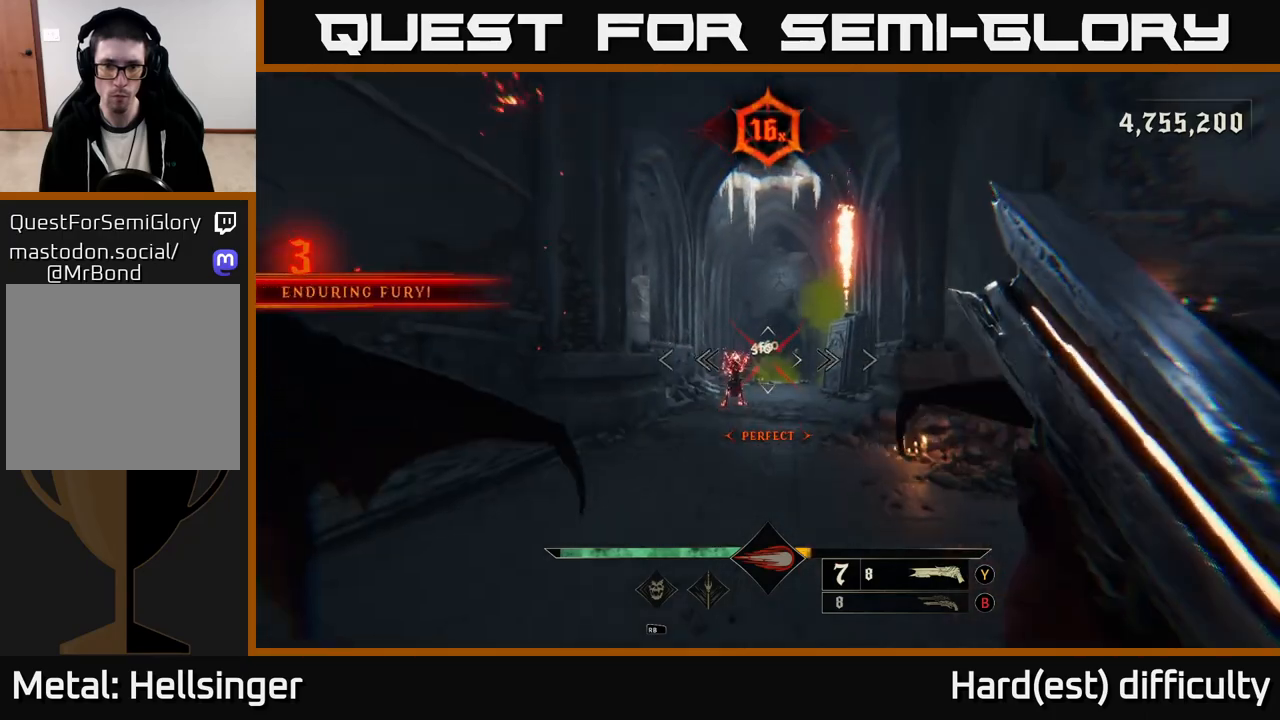
{"buttons": [], "left_stick": "up", "right_stick": "down", "events": [[100, "B", "down"], [183, "B", "up"], [500, "right_stick", "down"]]}
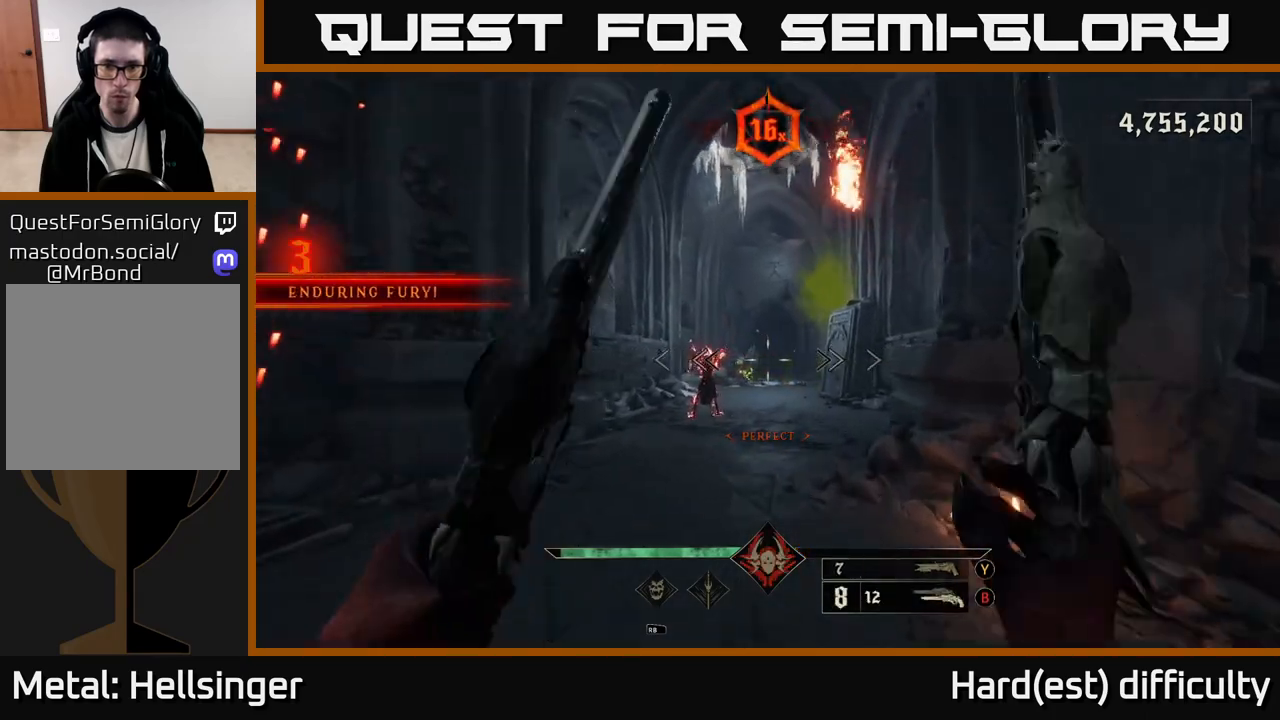
{"buttons": [], "left_stick": "up", "right_stick": "center", "events": [[133, "R2", "down"], [133, "right_stick", "center"], [183, "left_stick", "up-right"], [233, "R2", "up"], [350, "left_stick", "up"]]}
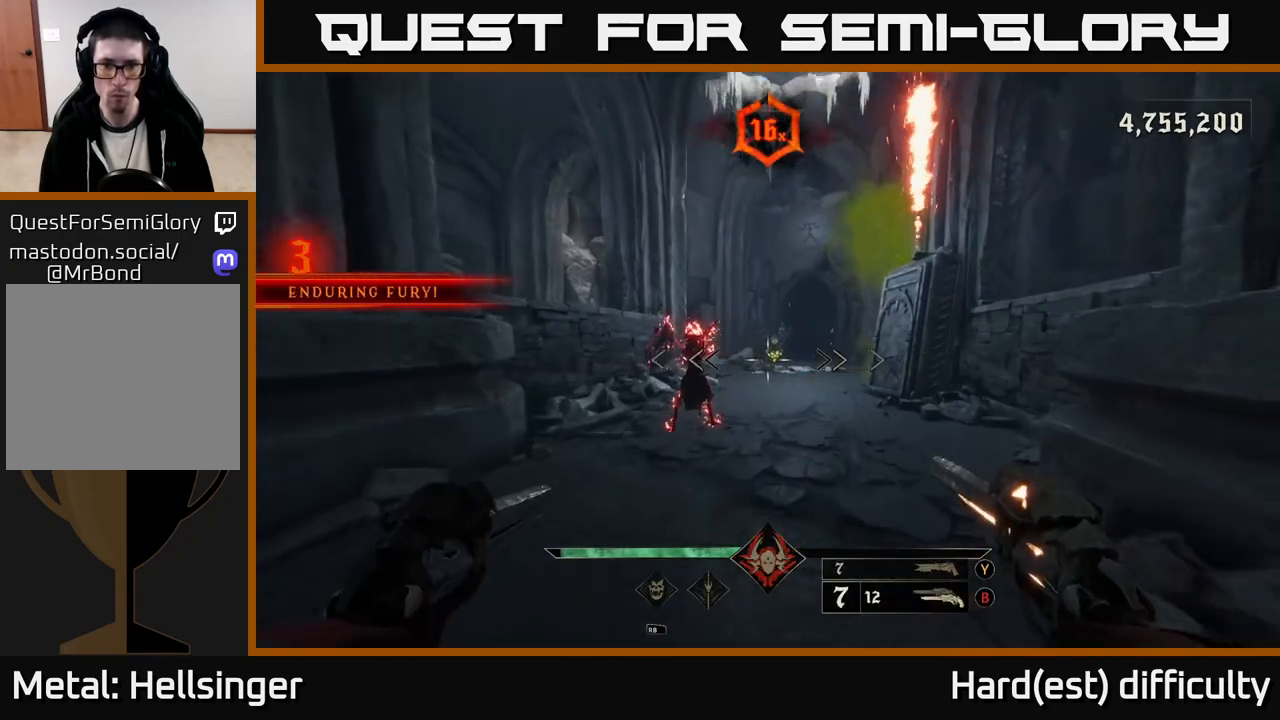
{"buttons": [], "left_stick": "up-right", "right_stick": "center", "events": [[200, "R2", "down"], [267, "R2", "up"], [400, "left_stick", "up-right"]]}
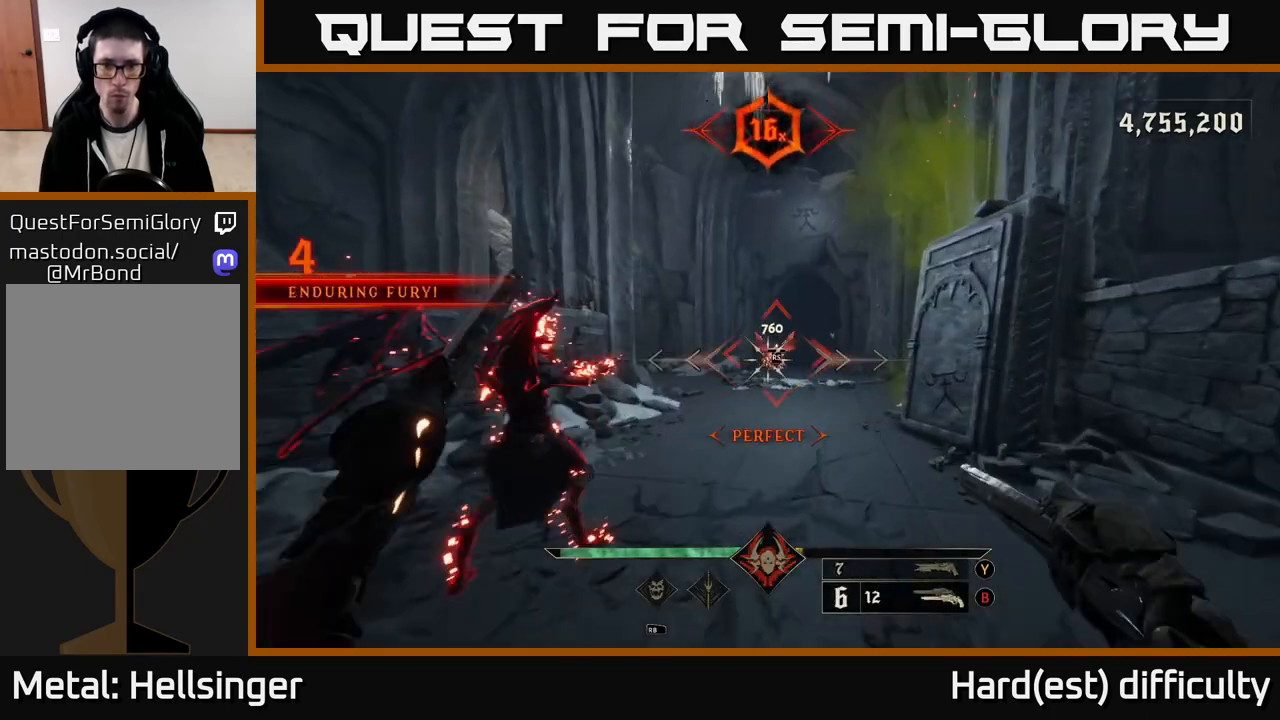
{"buttons": [], "left_stick": "up", "right_stick": "center", "events": [[83, "left_stick", "up"], [283, "R2", "down"], [383, "R2", "up"]]}